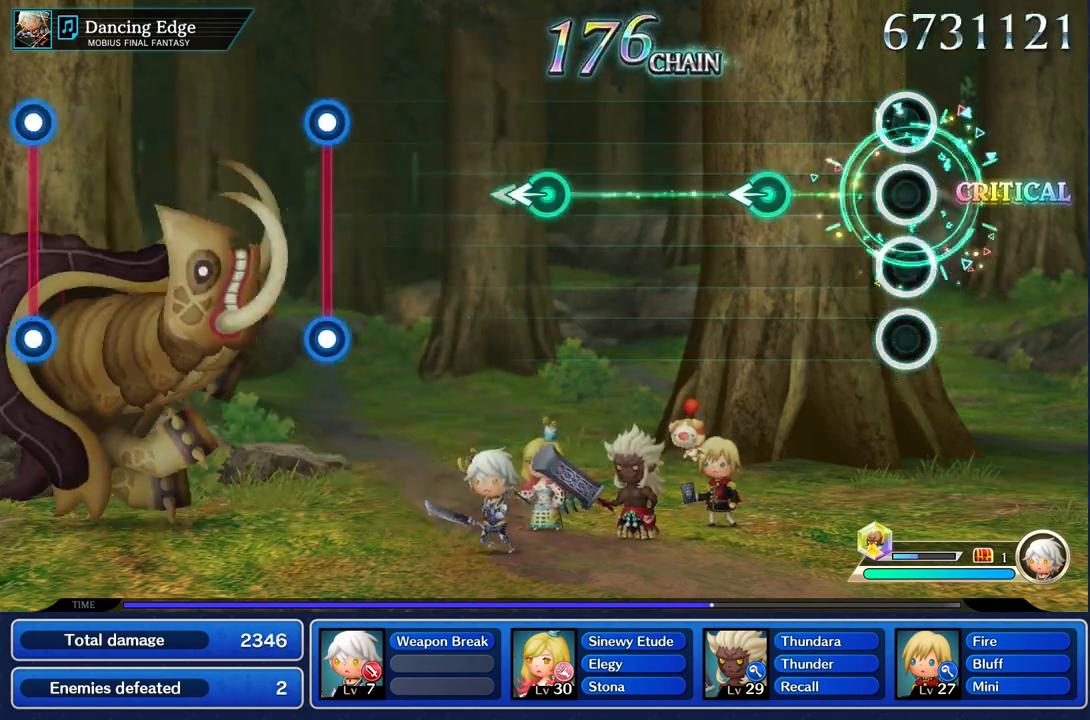
Gameplay with a controller (PlayStation layout); each line is a JSON object with the inputs held at the frame after it. "events" lists button and stick changes between this image and that frame as [ms after this image, input, new state], when the widget could be followed in between. Not read: CIRCLE CROSS L3 R3 SQUARE.
{"buttons": [], "left_stick": "left", "right_stick": "center", "events": [[401, "left_stick", "left"]]}
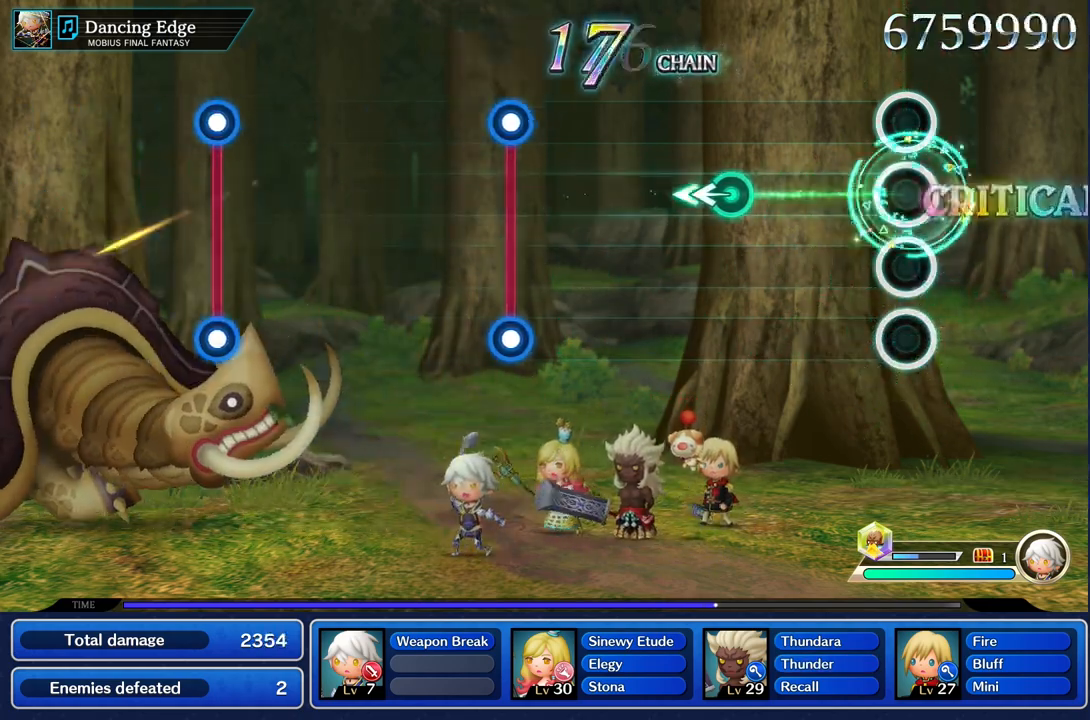
{"buttons": [], "left_stick": "left", "right_stick": "center", "events": [[33, "left_stick", "center"], [467, "left_stick", "left"]]}
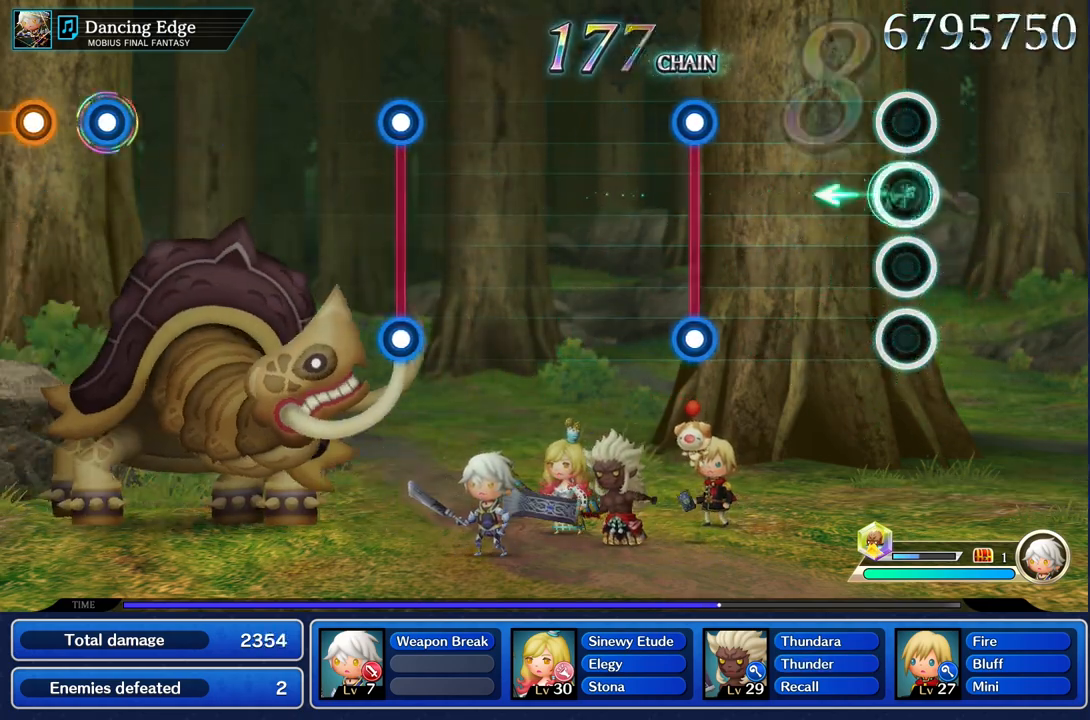
{"buttons": [], "left_stick": "center", "right_stick": "center", "events": [[117, "left_stick", "center"]]}
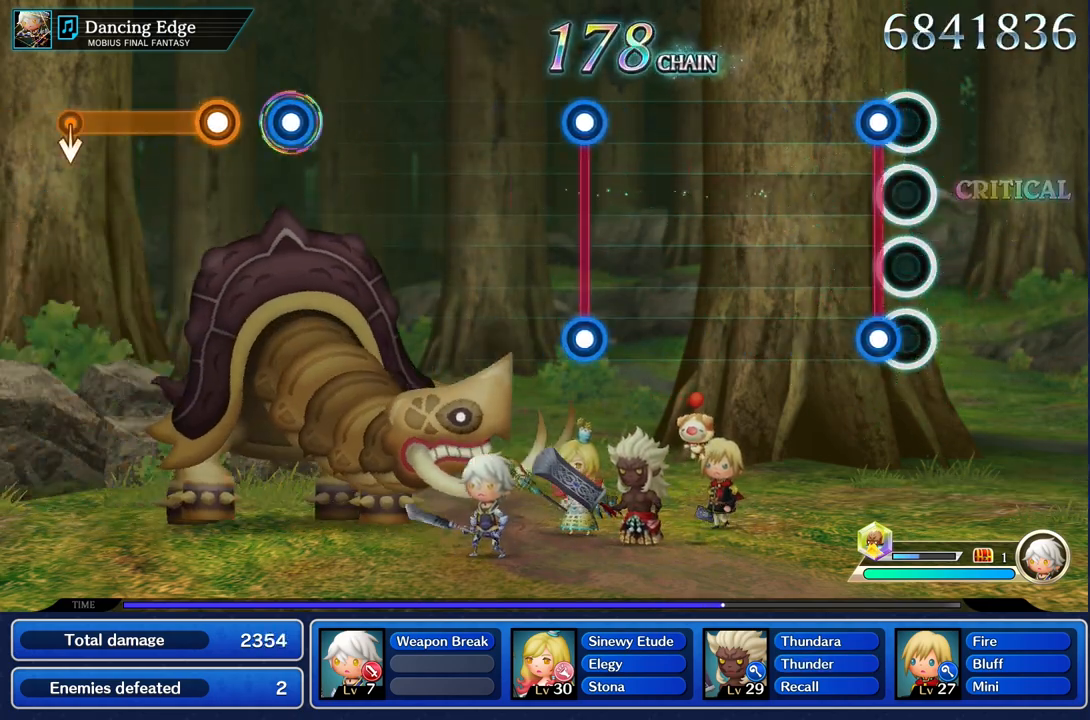
{"buttons": [], "left_stick": "center", "right_stick": "center", "events": [[100, "L1", "down"], [100, "R1", "down"], [217, "L1", "up"], [233, "R1", "up"]]}
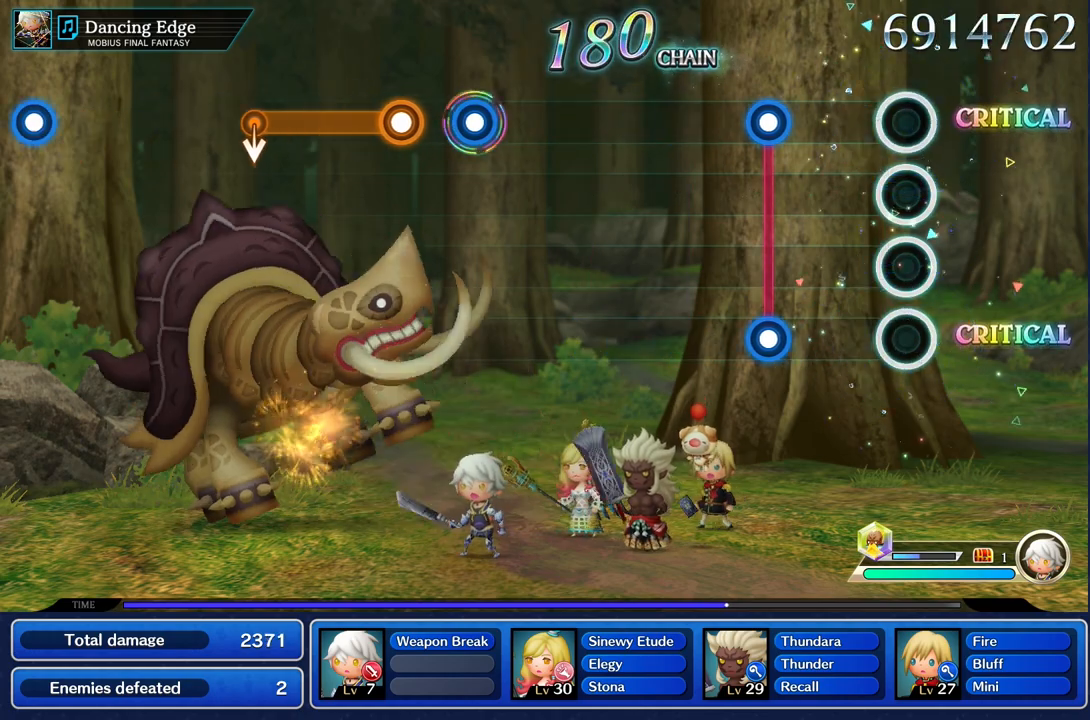
{"buttons": [], "left_stick": "center", "right_stick": "center", "events": [[401, "L1", "down"], [401, "R1", "down"], [484, "L1", "up"], [501, "R1", "up"]]}
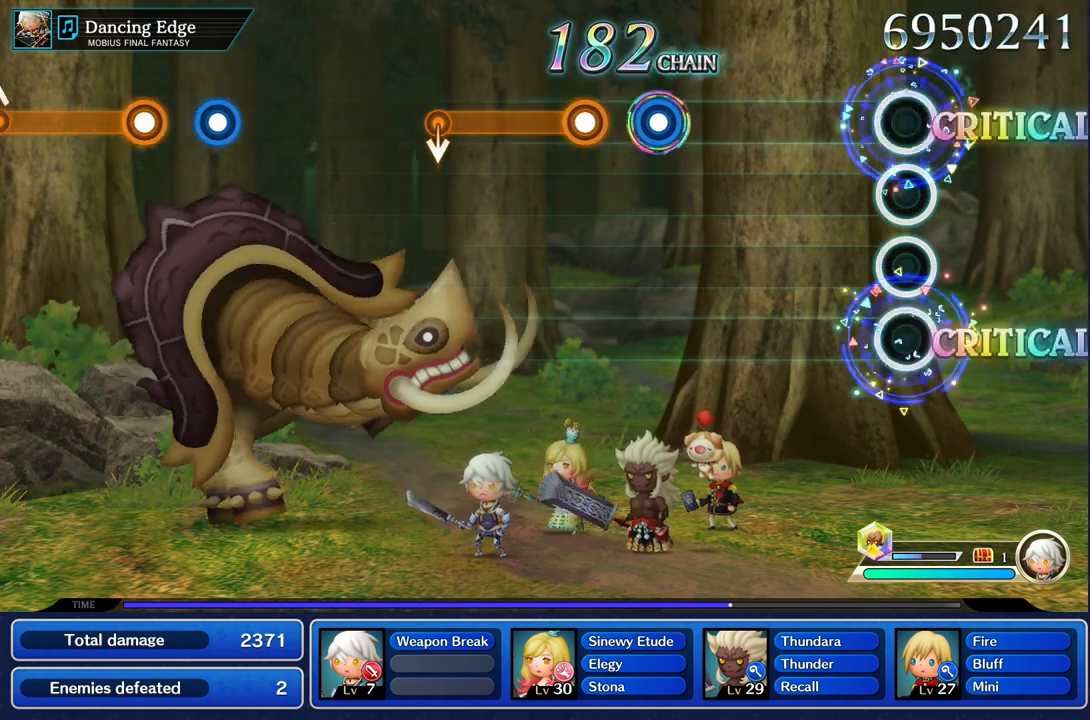
{"buttons": [], "left_stick": "center", "right_stick": "center", "events": []}
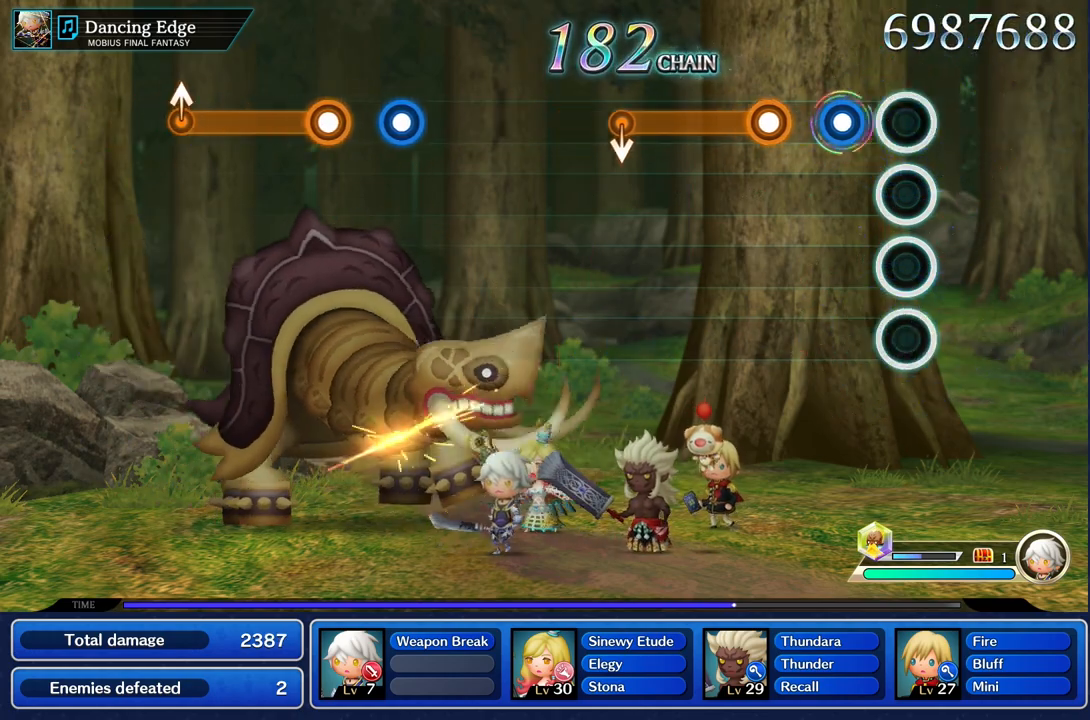
{"buttons": ["R1"], "left_stick": "center", "right_stick": "center", "events": [[184, "R1", "down"], [284, "R1", "up"], [401, "R1", "down"]]}
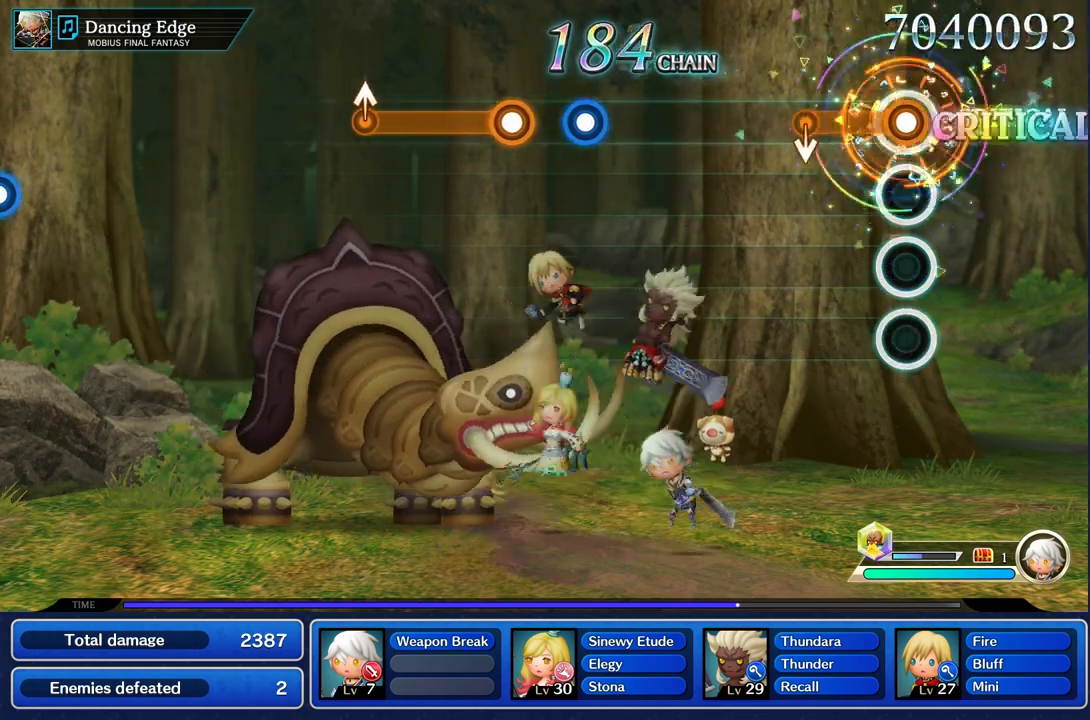
{"buttons": [], "left_stick": "center", "right_stick": "center", "events": [[450, "left_stick", "down"], [500, "R1", "up"], [500, "left_stick", "center"]]}
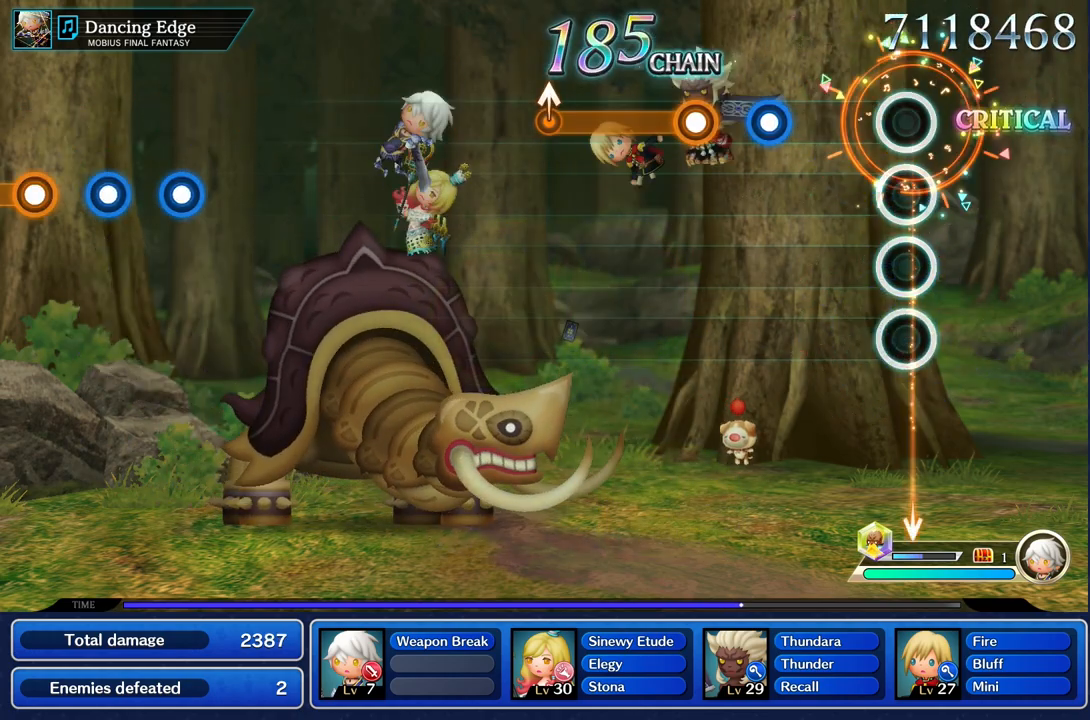
{"buttons": [], "left_stick": "center", "right_stick": "center", "events": [[384, "R1", "down"], [501, "R1", "up"]]}
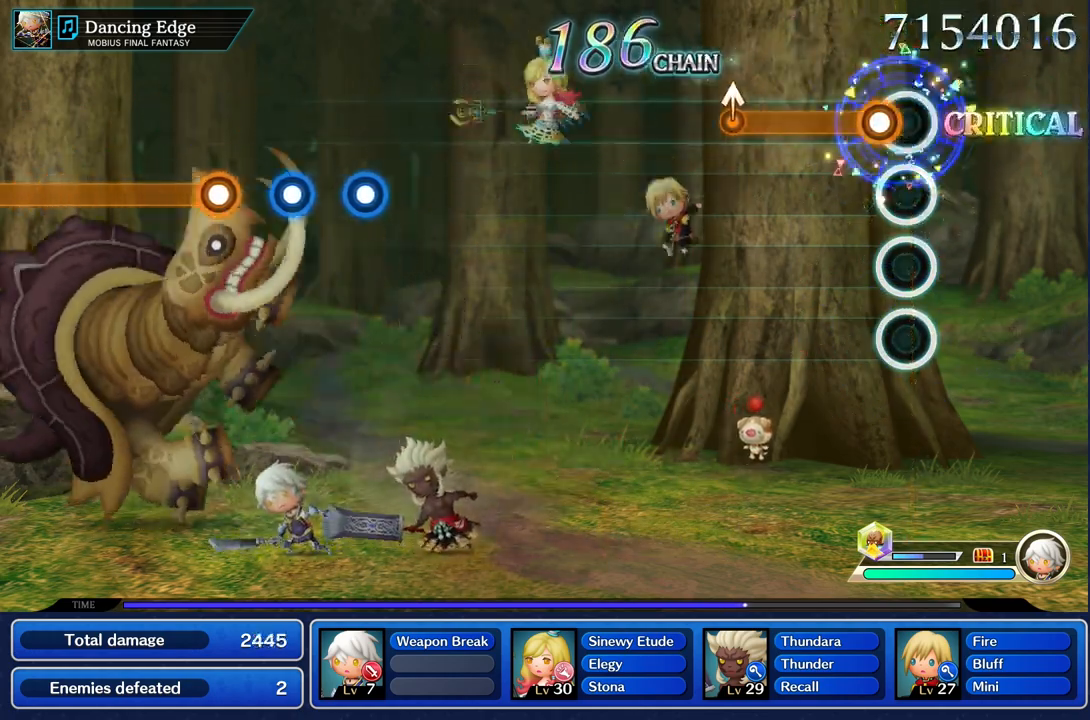
{"buttons": ["R1"], "left_stick": "up", "right_stick": "center", "events": [[100, "R1", "down"], [483, "left_stick", "up"]]}
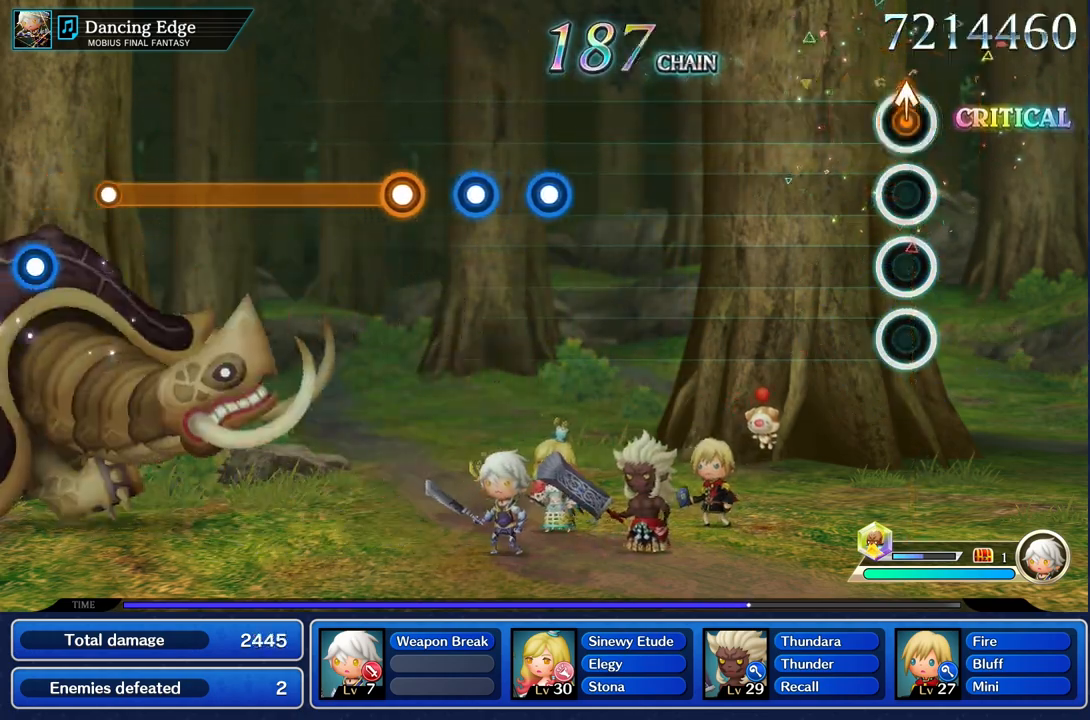
{"buttons": [], "left_stick": "center", "right_stick": "center", "events": [[100, "left_stick", "center"], [284, "R1", "up"]]}
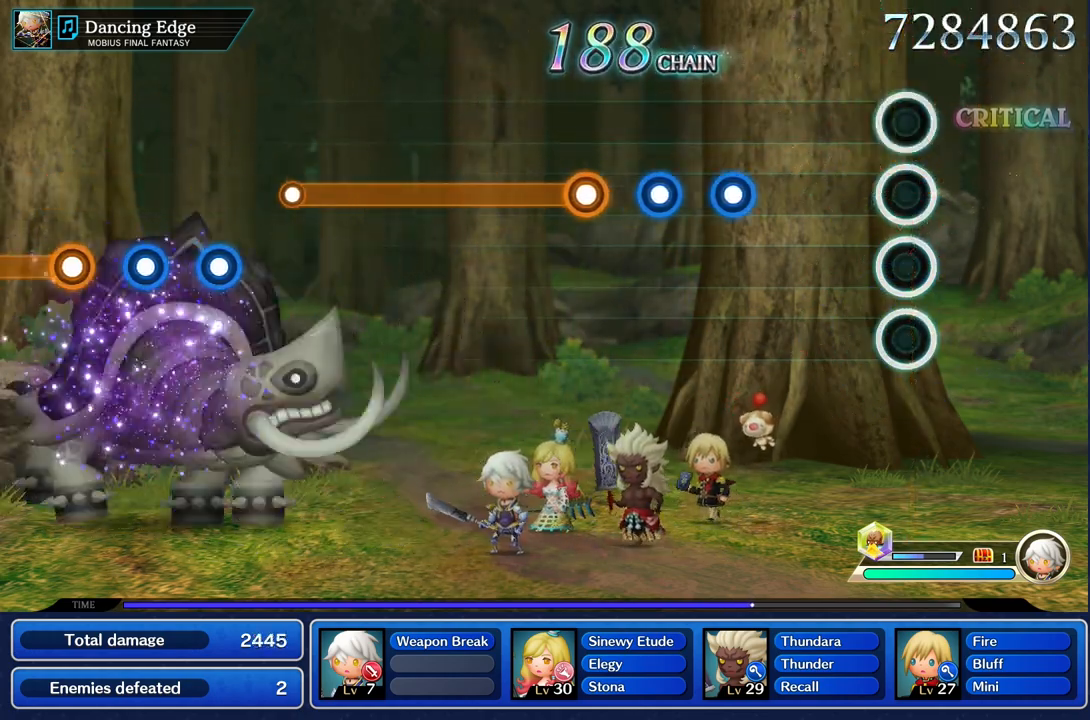
{"buttons": ["R1"], "left_stick": "center", "right_stick": "center", "events": [[500, "R1", "down"]]}
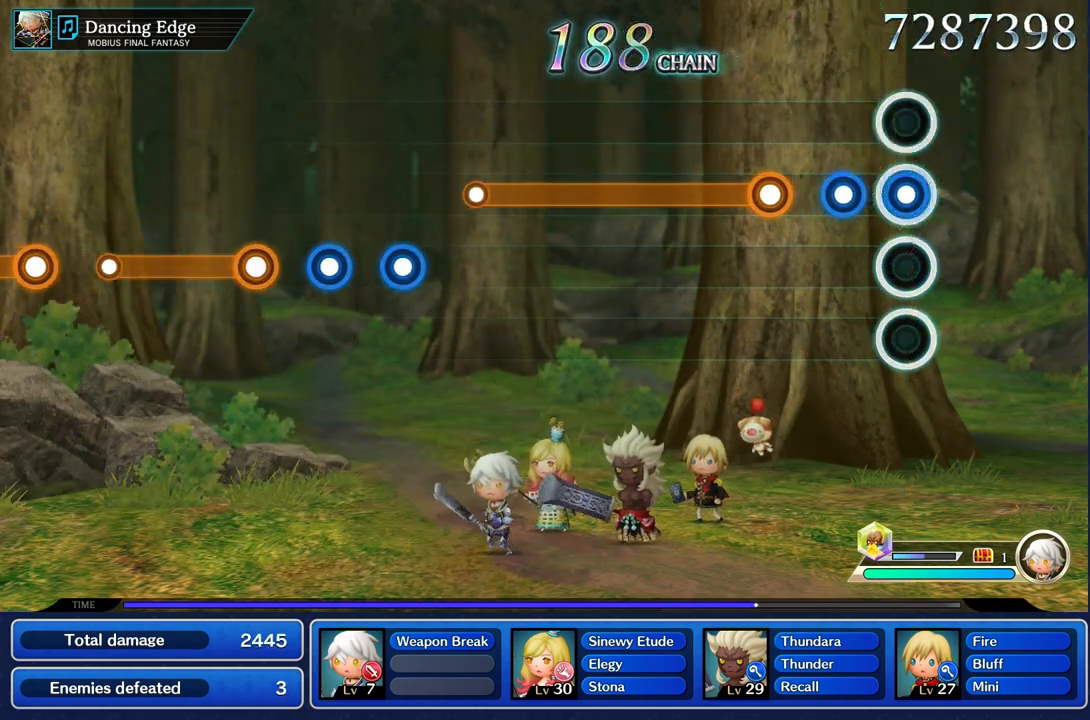
{"buttons": ["R1"], "left_stick": "center", "right_stick": "center", "events": [[84, "R1", "up"], [184, "R1", "down"], [300, "R1", "up"], [417, "R1", "down"]]}
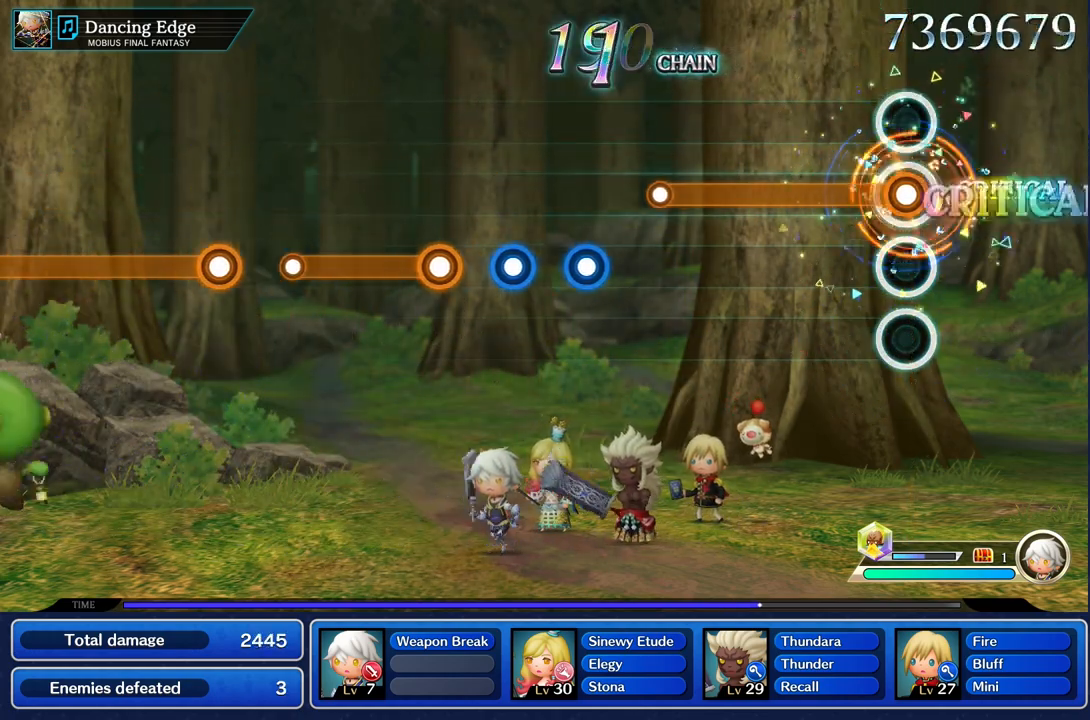
{"buttons": ["R1"], "left_stick": "center", "right_stick": "center", "events": []}
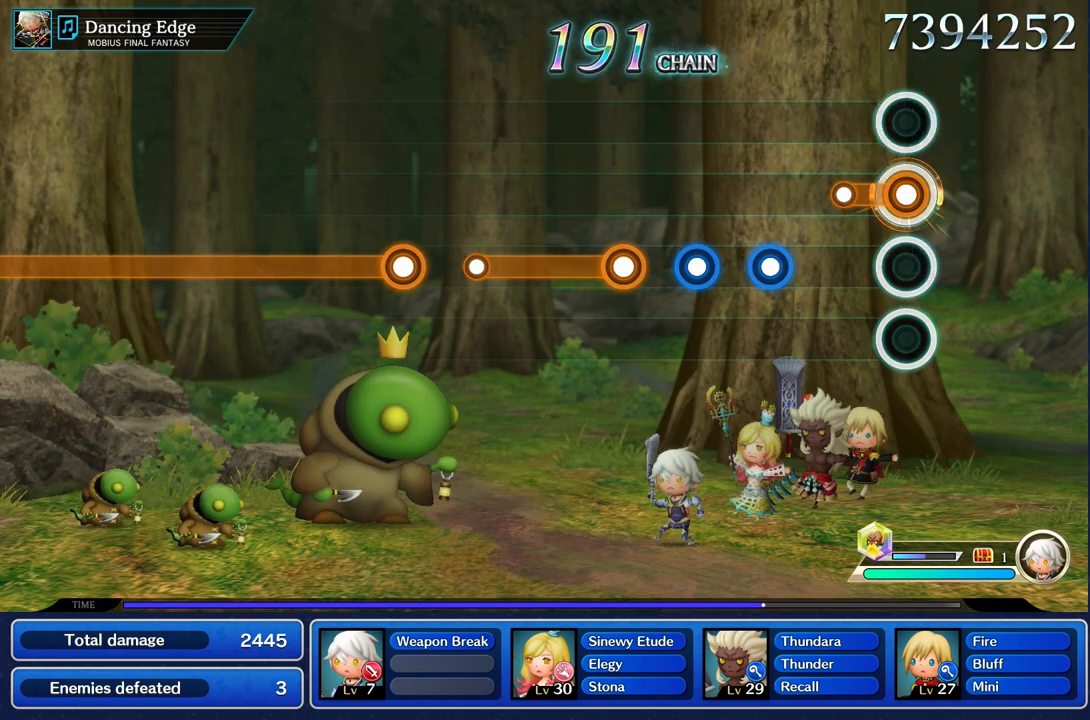
{"buttons": [], "left_stick": "center", "right_stick": "center", "events": [[167, "R1", "up"], [367, "R1", "down"], [467, "R1", "up"]]}
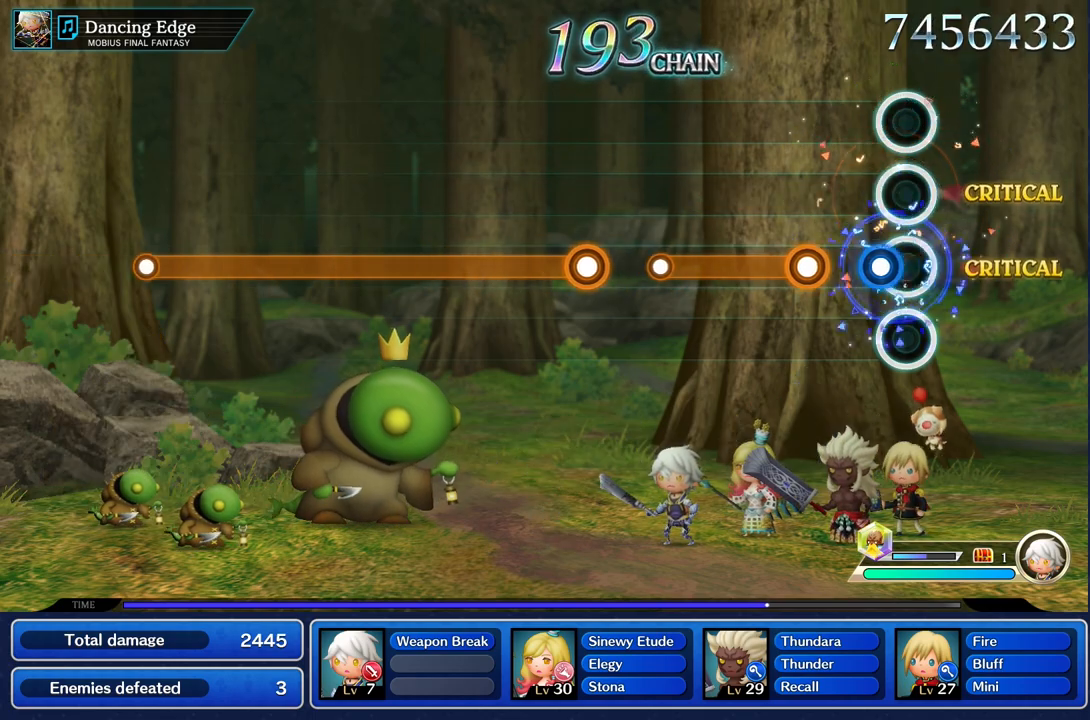
{"buttons": ["R1"], "left_stick": "center", "right_stick": "center", "events": [[83, "R1", "down"], [183, "R1", "up"], [317, "R1", "down"]]}
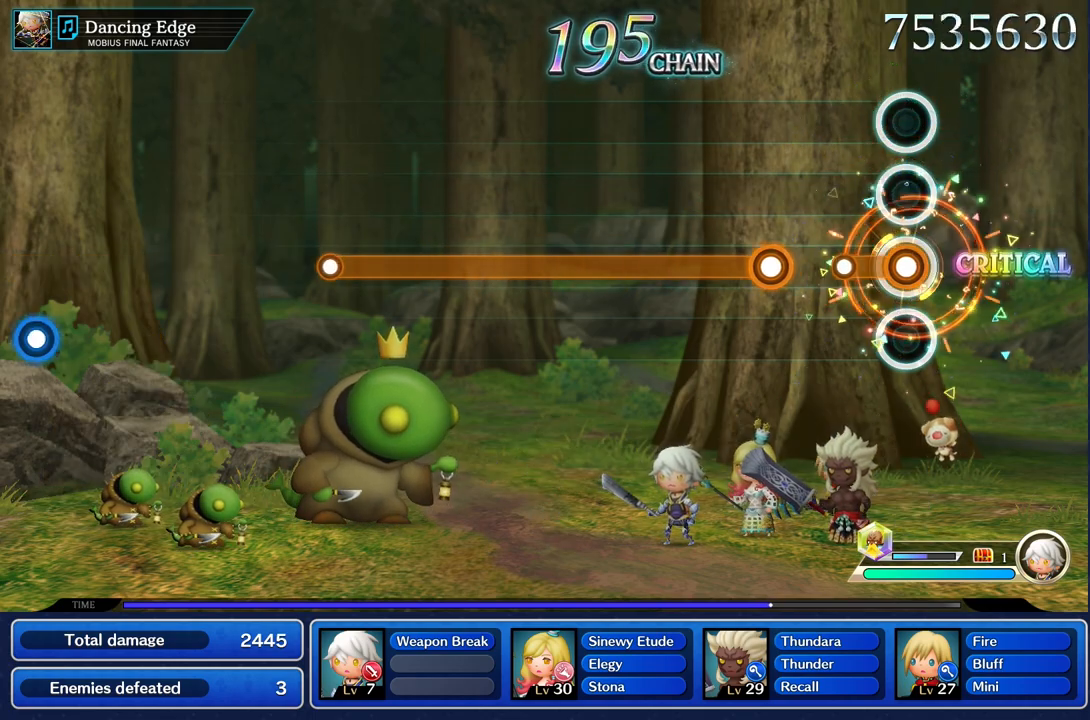
{"buttons": ["R1"], "left_stick": "center", "right_stick": "center", "events": [[184, "R1", "up"], [384, "R1", "down"]]}
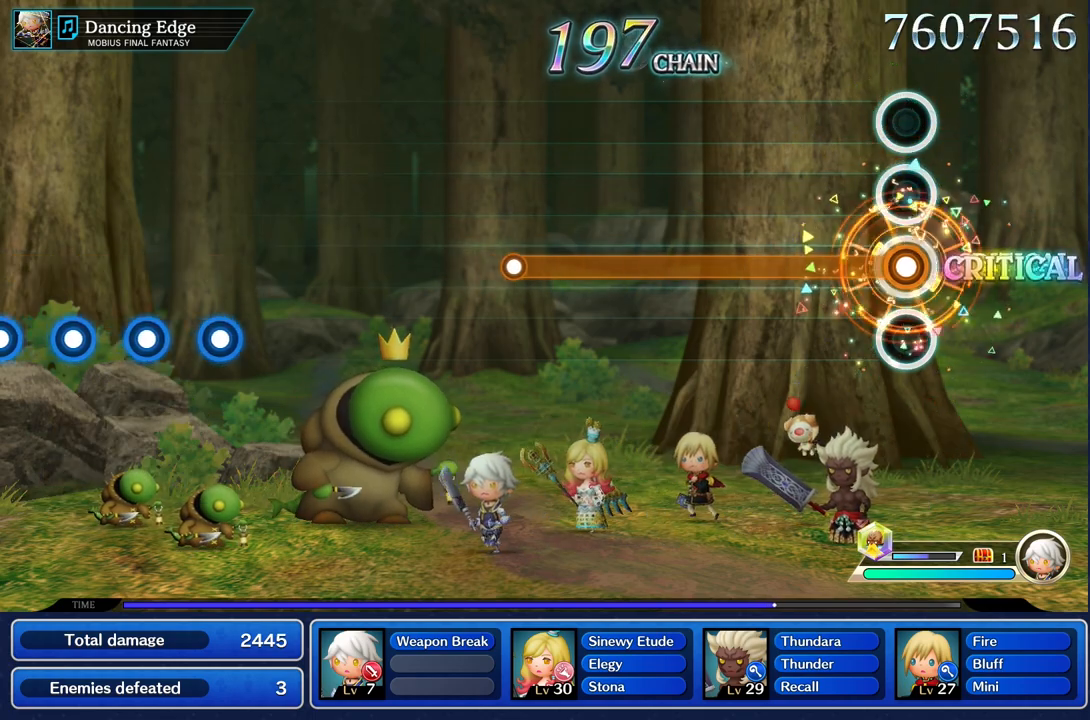
{"buttons": ["R1"], "left_stick": "center", "right_stick": "center", "events": []}
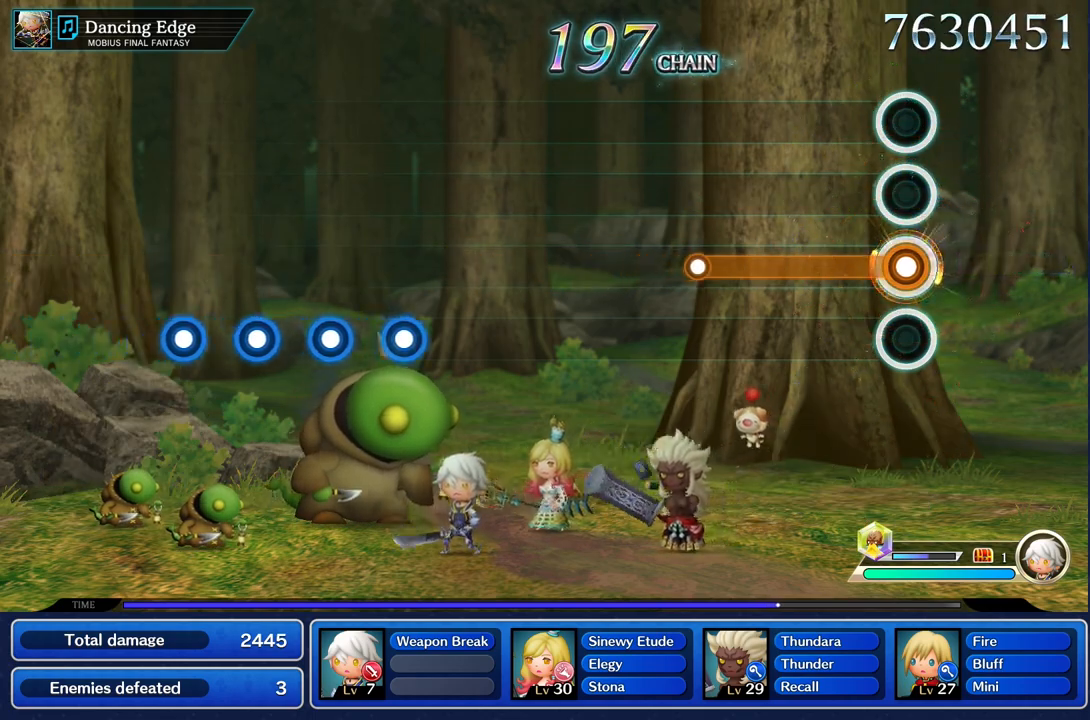
{"buttons": ["R1"], "left_stick": "center", "right_stick": "center", "events": []}
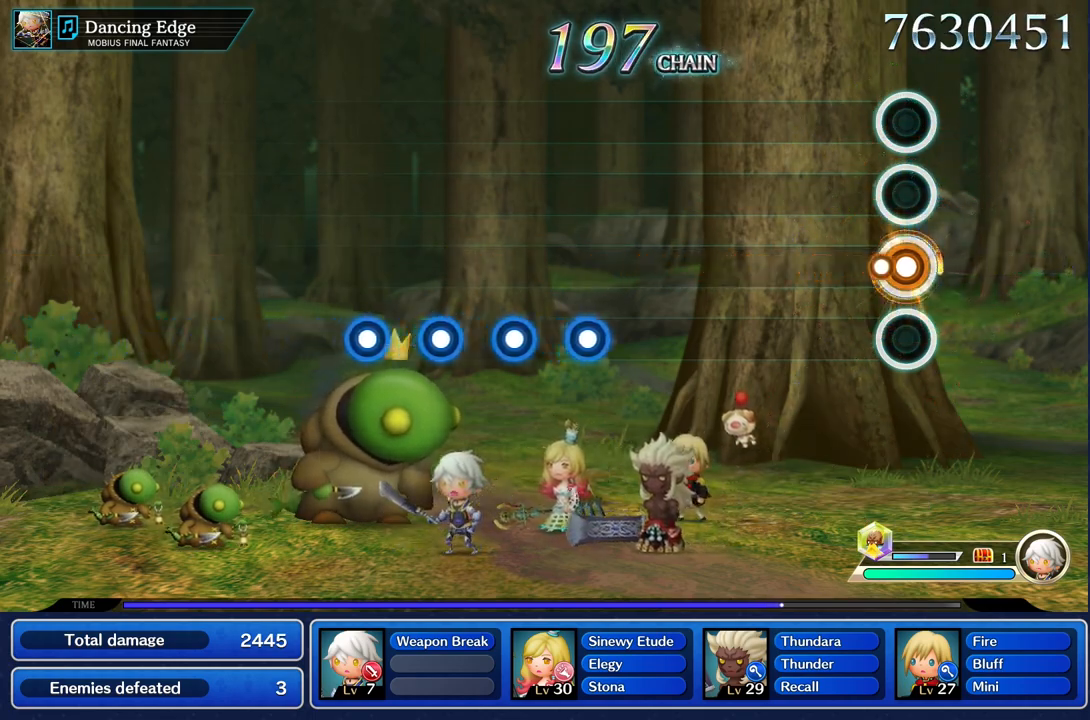
{"buttons": [], "left_stick": "center", "right_stick": "center", "events": [[83, "R1", "up"]]}
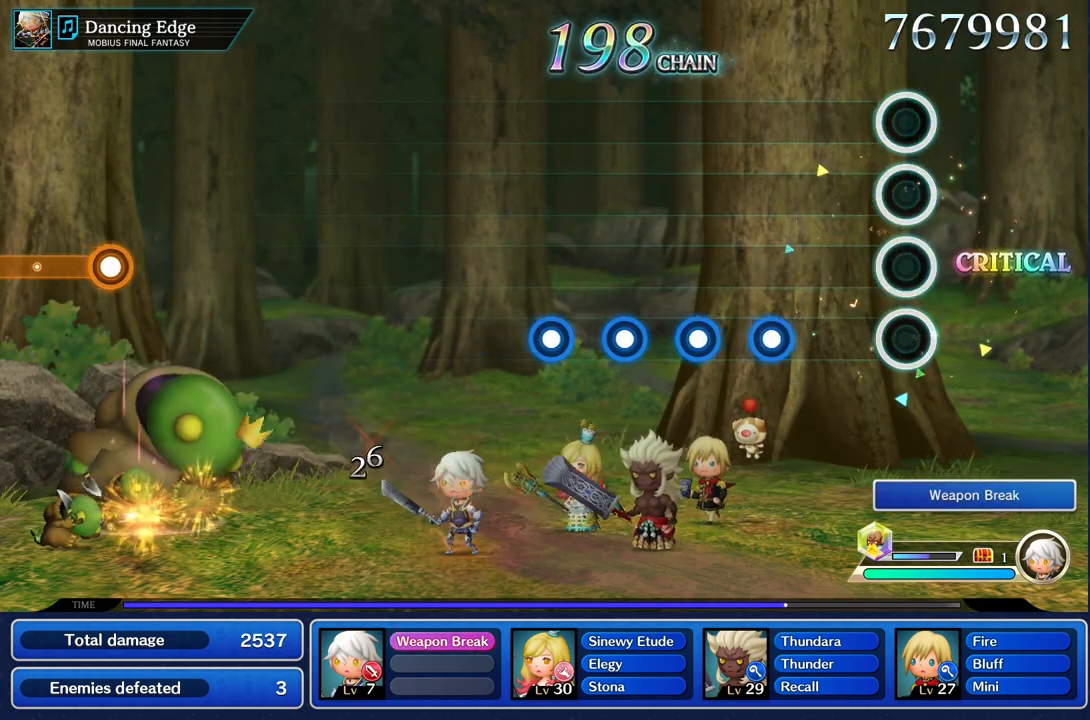
{"buttons": ["R1"], "left_stick": "center", "right_stick": "center", "events": [[384, "R1", "down"]]}
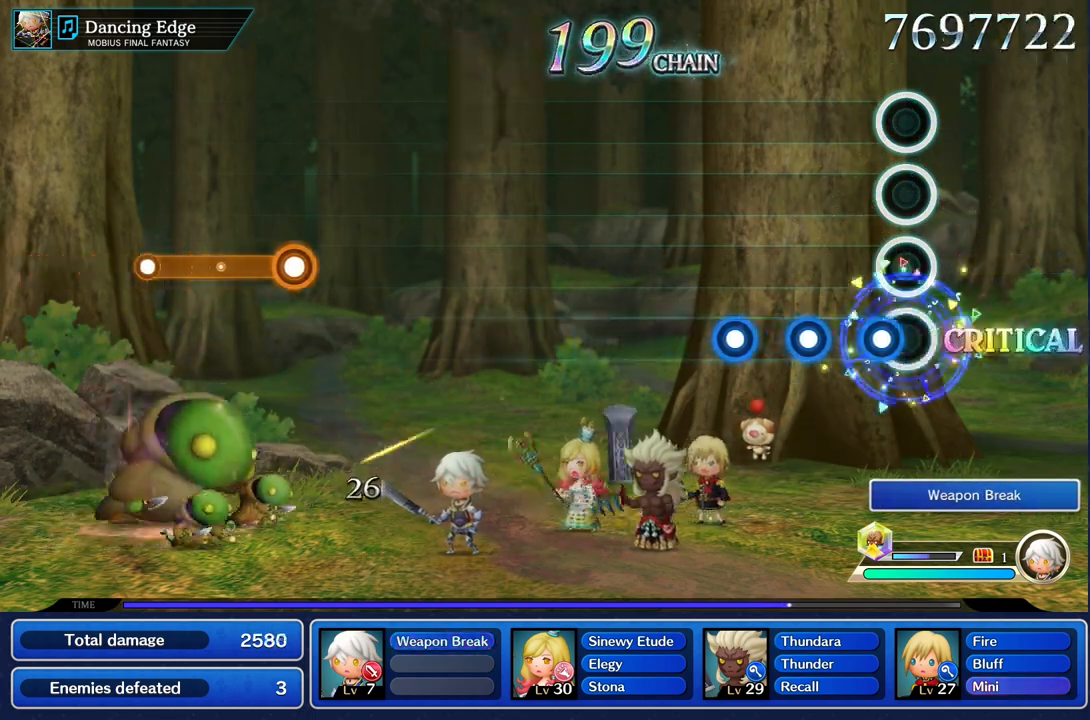
{"buttons": [], "left_stick": "center", "right_stick": "center", "events": [[16, "R1", "up"], [100, "R1", "down"], [200, "R1", "up"], [300, "R1", "down"], [417, "R1", "up"]]}
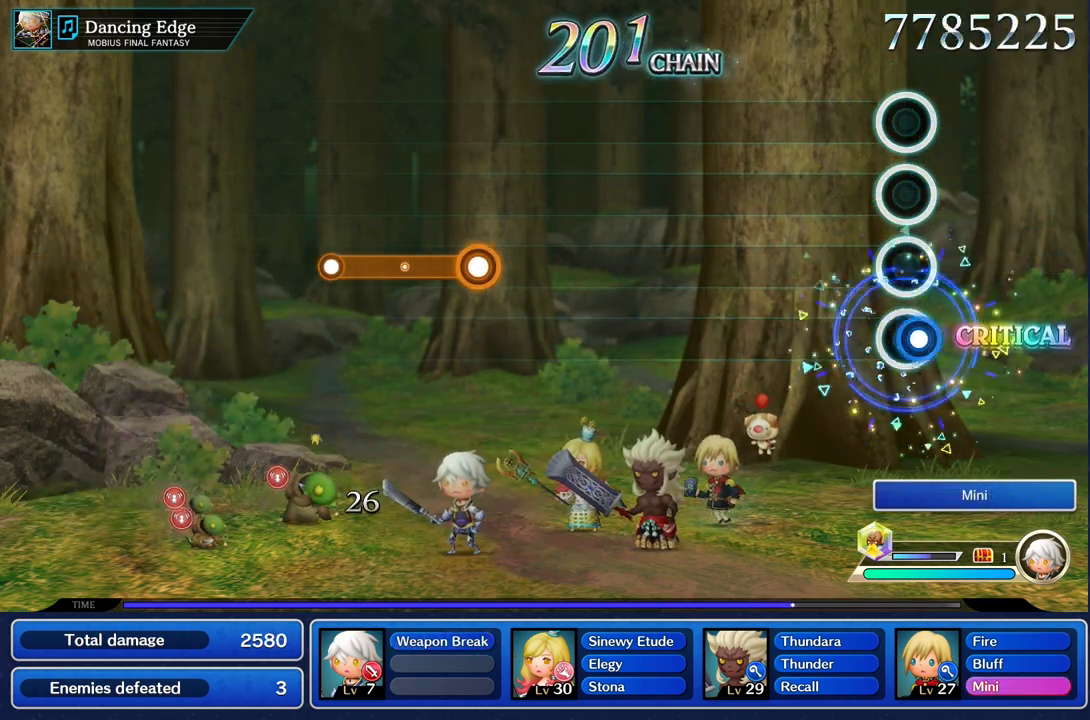
{"buttons": [], "left_stick": "center", "right_stick": "center", "events": [[34, "R1", "down"], [167, "R1", "up"]]}
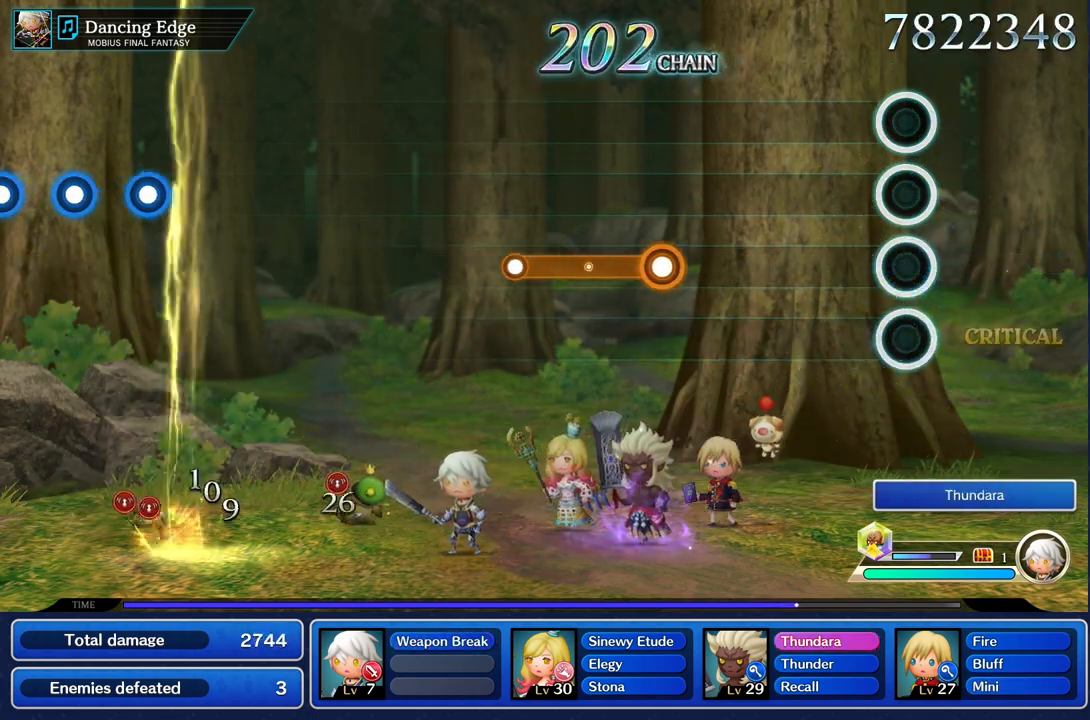
{"buttons": [], "left_stick": "center", "right_stick": "center", "events": []}
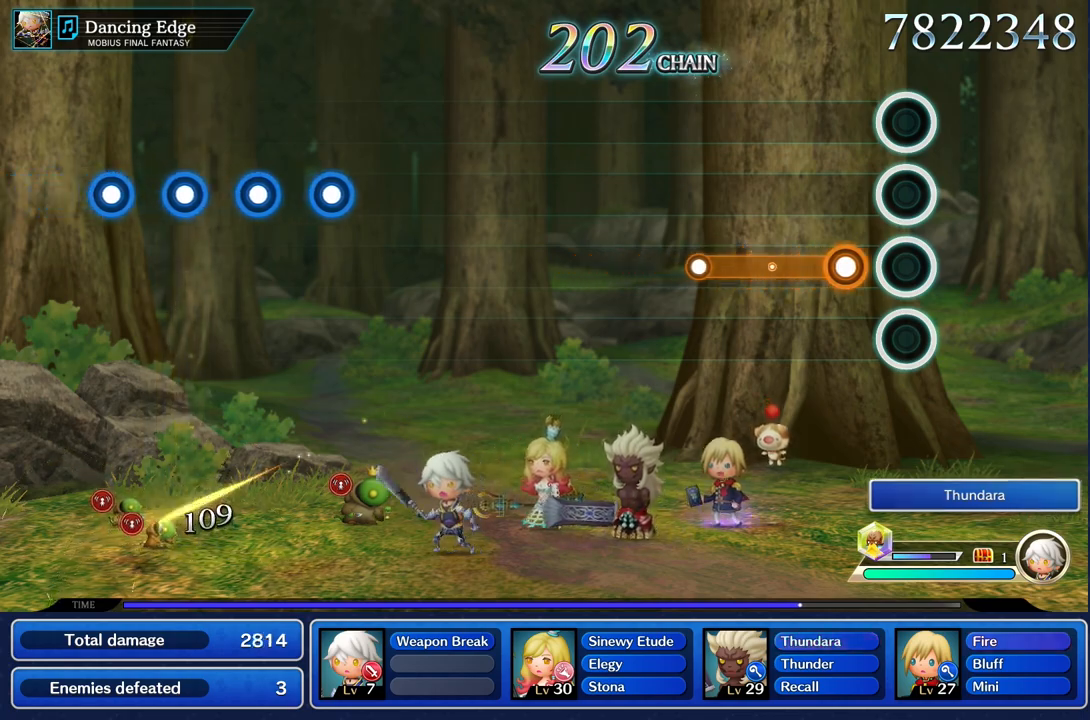
{"buttons": ["R1"], "left_stick": "center", "right_stick": "center", "events": [[167, "R1", "down"]]}
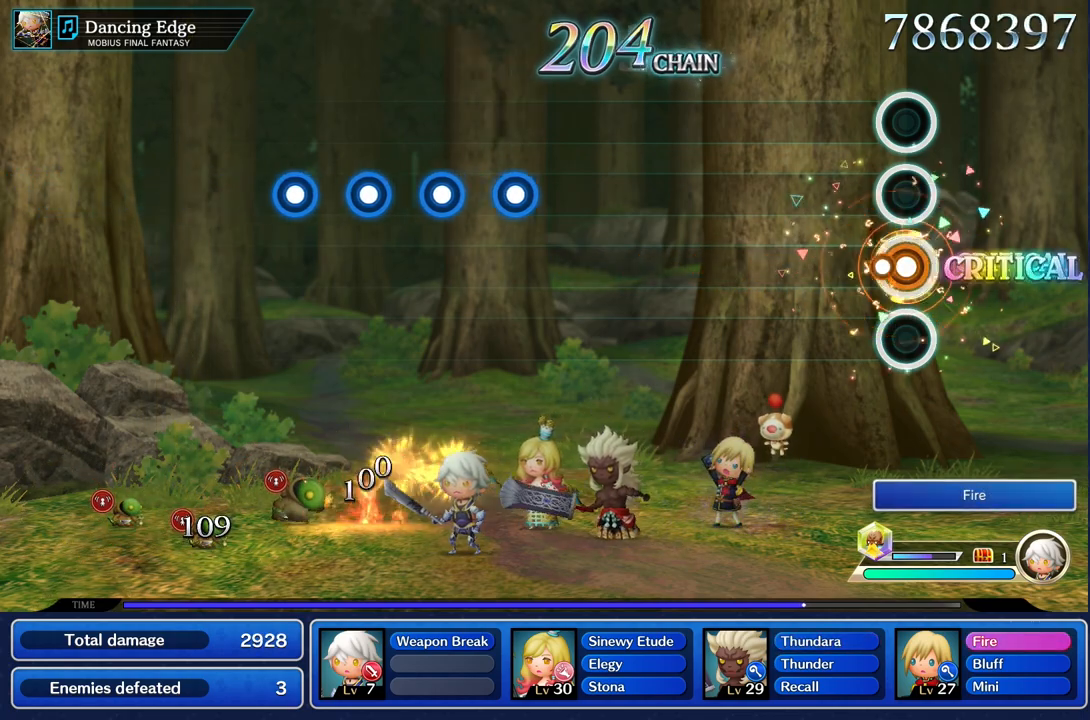
{"buttons": [], "left_stick": "center", "right_stick": "center", "events": [[50, "R1", "up"]]}
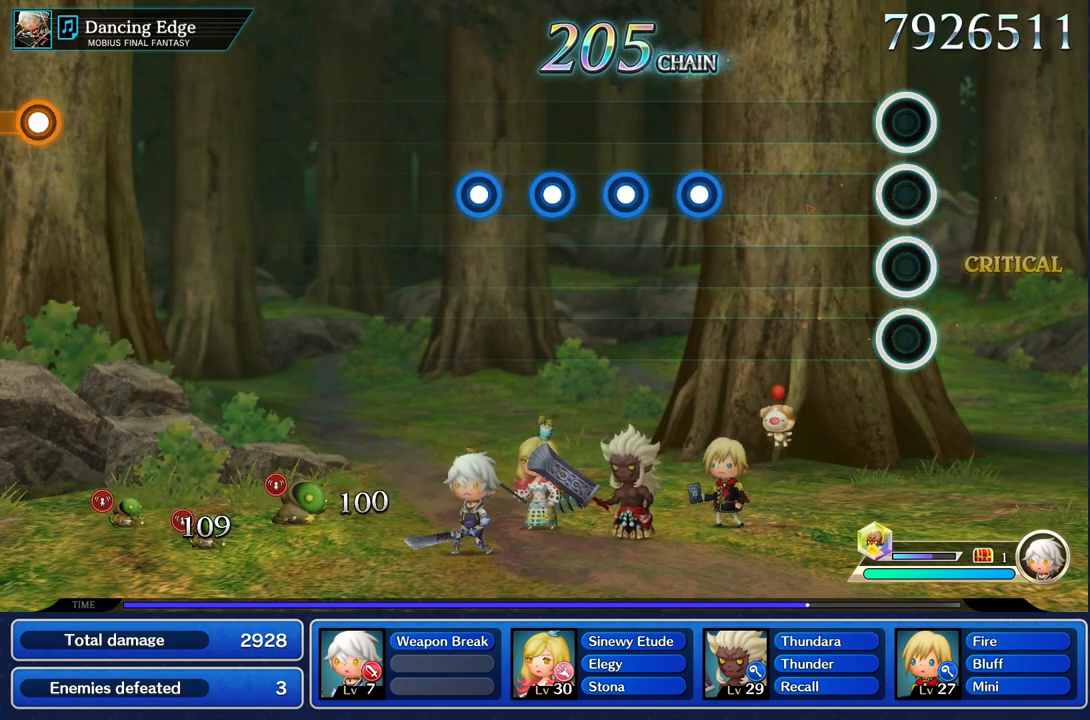
{"buttons": [], "left_stick": "center", "right_stick": "center", "events": []}
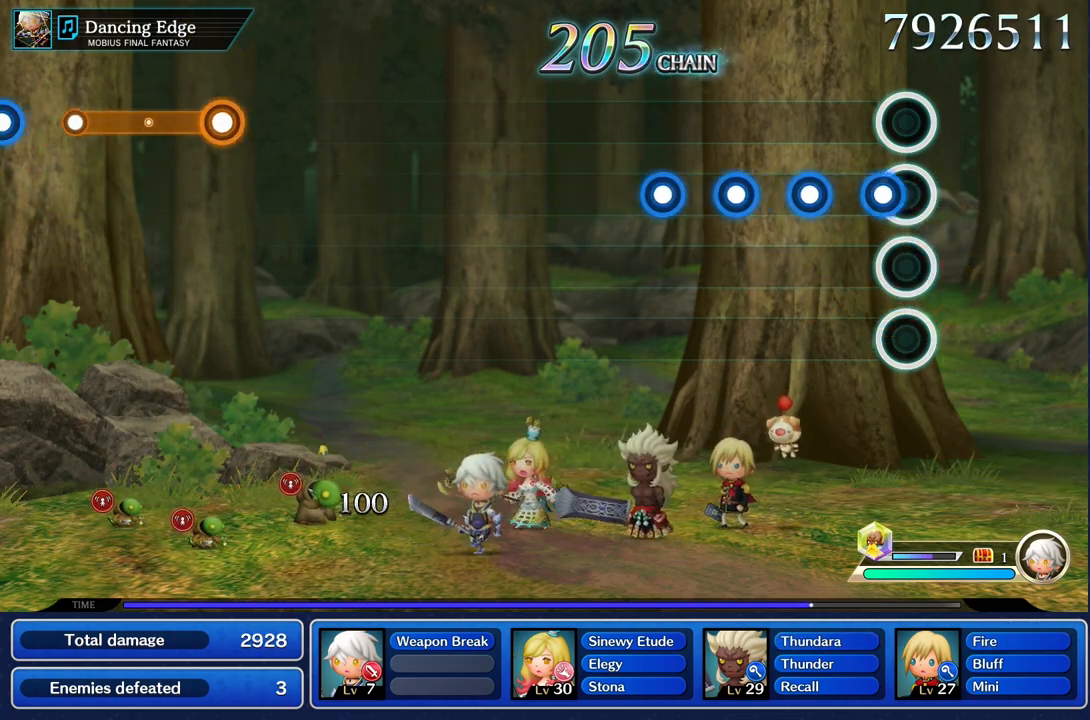
{"buttons": ["R1"], "left_stick": "center", "right_stick": "center", "events": [[83, "R1", "down"], [183, "R1", "up"], [283, "R1", "down"], [400, "R1", "up"], [483, "R1", "down"]]}
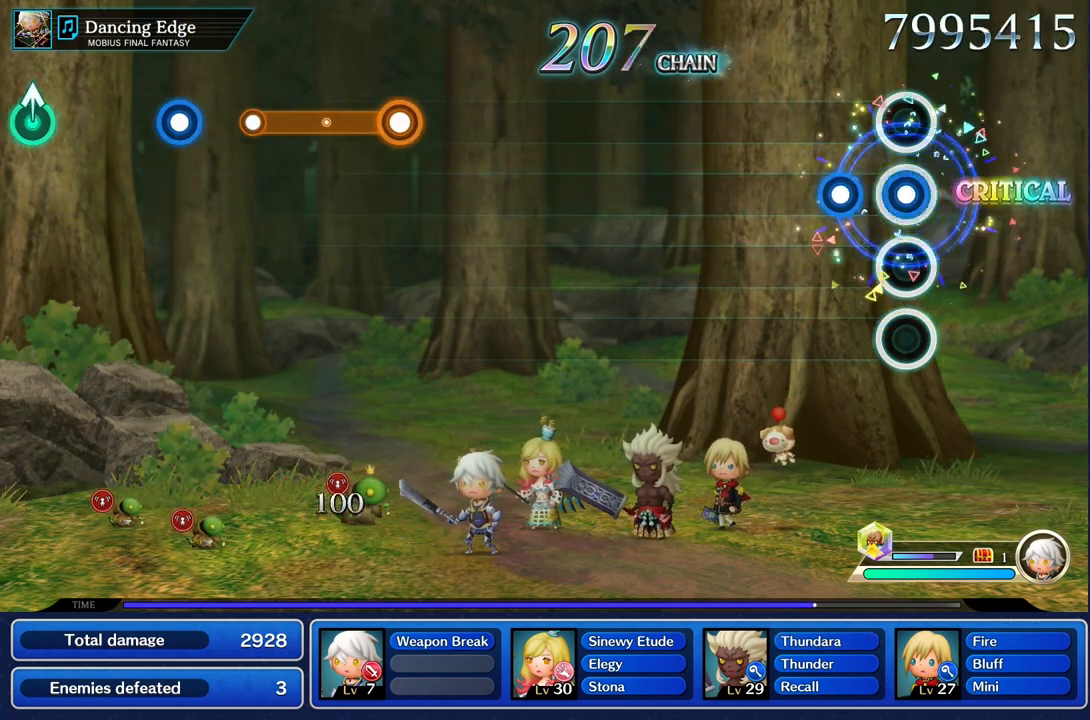
{"buttons": [], "left_stick": "center", "right_stick": "center", "events": [[117, "R1", "up"], [251, "R1", "down"], [401, "R1", "up"]]}